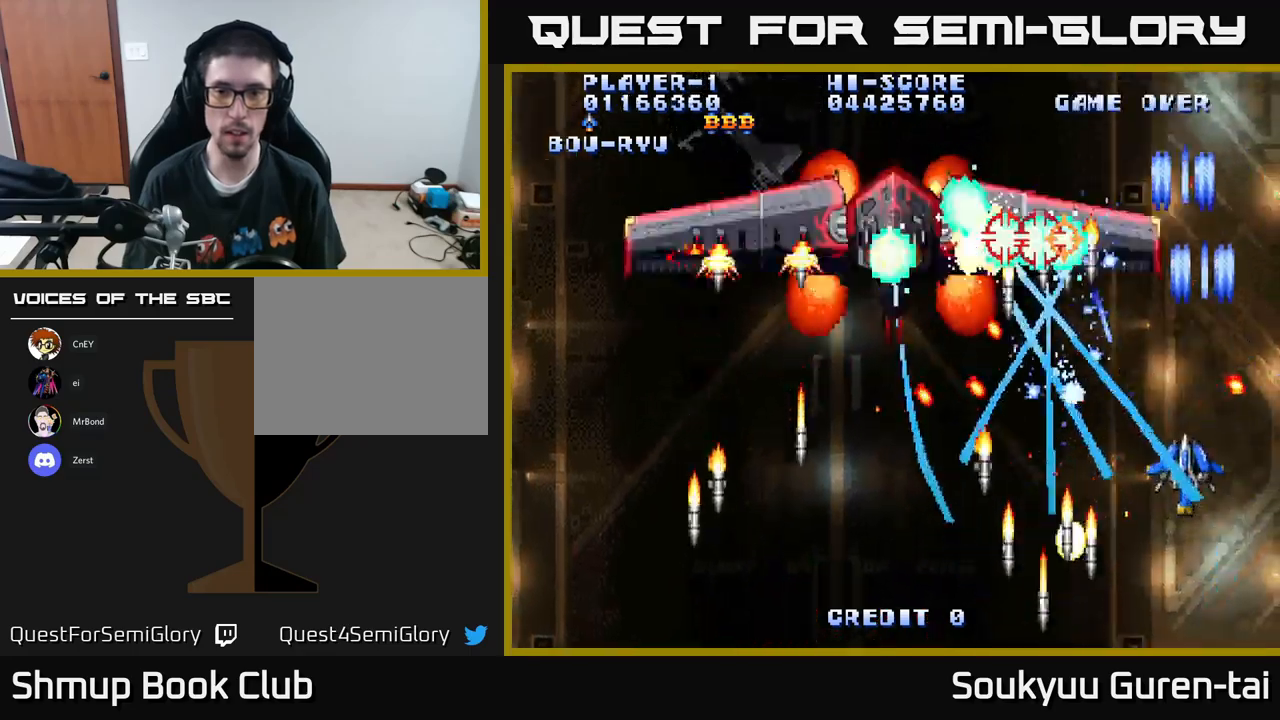
Gameplay with a controller (Xbox layout); each line is a JSON object with the inputs held at the frame after it. "events" lists button and stick changes between this image and that frame as [ms after this image, input, new state], when the widget could be followed in between.
{"buttons": ["A", "DPAD_UP", "DPAD_LEFT"], "left_stick": "center", "right_stick": "center", "events": [[50, "DPAD_UP", "up"], [67, "DPAD_LEFT", "up"], [250, "DPAD_RIGHT", "down"], [284, "DPAD_UP", "down"], [400, "DPAD_RIGHT", "up"], [484, "DPAD_LEFT", "down"]]}
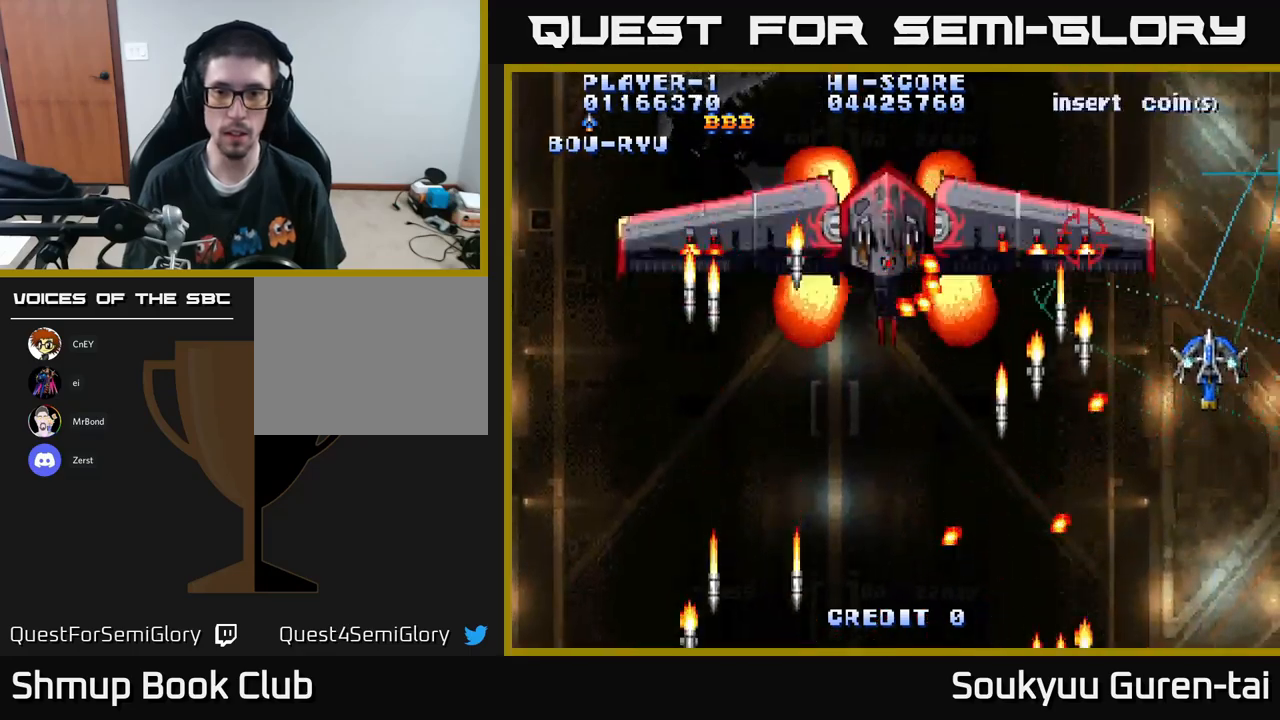
{"buttons": ["A", "DPAD_DOWN", "DPAD_RIGHT"], "left_stick": "center", "right_stick": "center", "events": [[100, "DPAD_UP", "up"], [167, "DPAD_LEFT", "up"], [367, "A", "up"], [400, "DPAD_DOWN", "down"], [400, "DPAD_RIGHT", "down"], [417, "A", "down"]]}
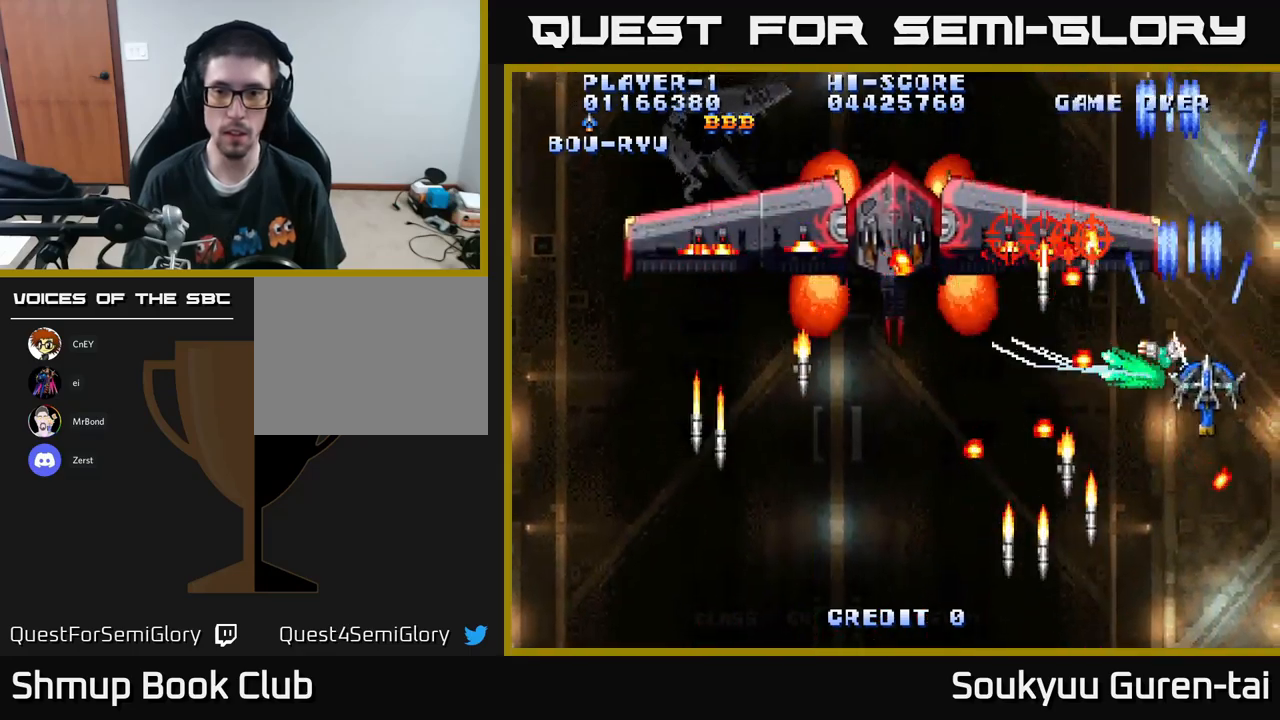
{"buttons": ["A"], "left_stick": "center", "right_stick": "center", "events": [[50, "DPAD_DOWN", "up"], [67, "DPAD_RIGHT", "up"]]}
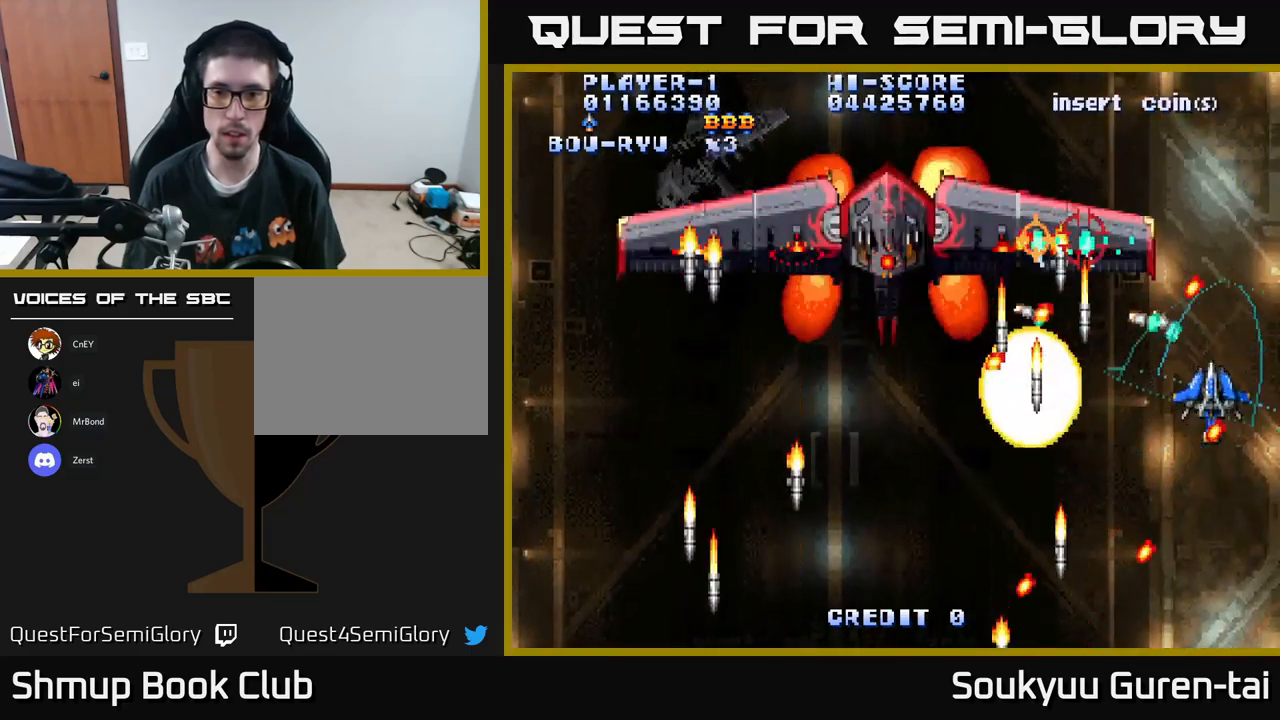
{"buttons": ["DPAD_DOWN", "DPAD_RIGHT"], "left_stick": "center", "right_stick": "center", "events": [[284, "DPAD_LEFT", "down"], [384, "DPAD_DOWN", "down"], [384, "DPAD_LEFT", "up"], [417, "DPAD_RIGHT", "down"], [450, "A", "up"]]}
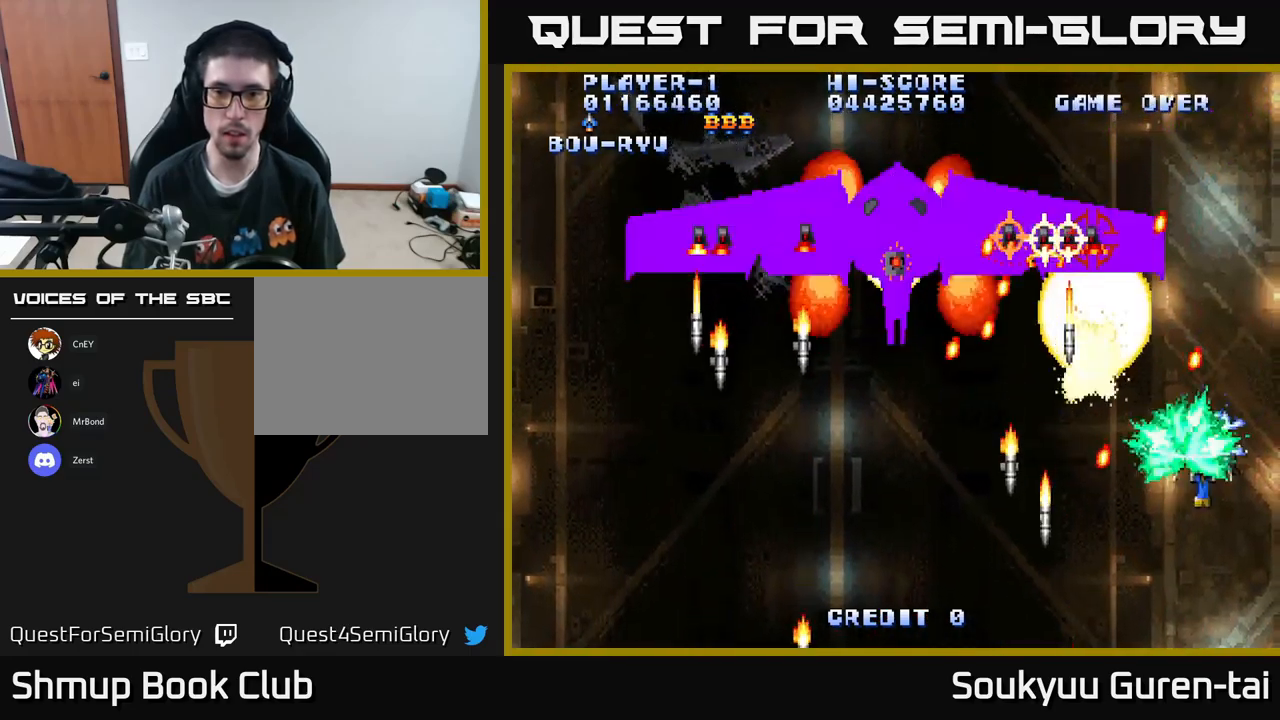
{"buttons": ["A"], "left_stick": "center", "right_stick": "center", "events": [[17, "A", "down"], [117, "DPAD_RIGHT", "up"], [134, "DPAD_DOWN", "up"], [350, "DPAD_UP", "down"], [467, "DPAD_UP", "up"]]}
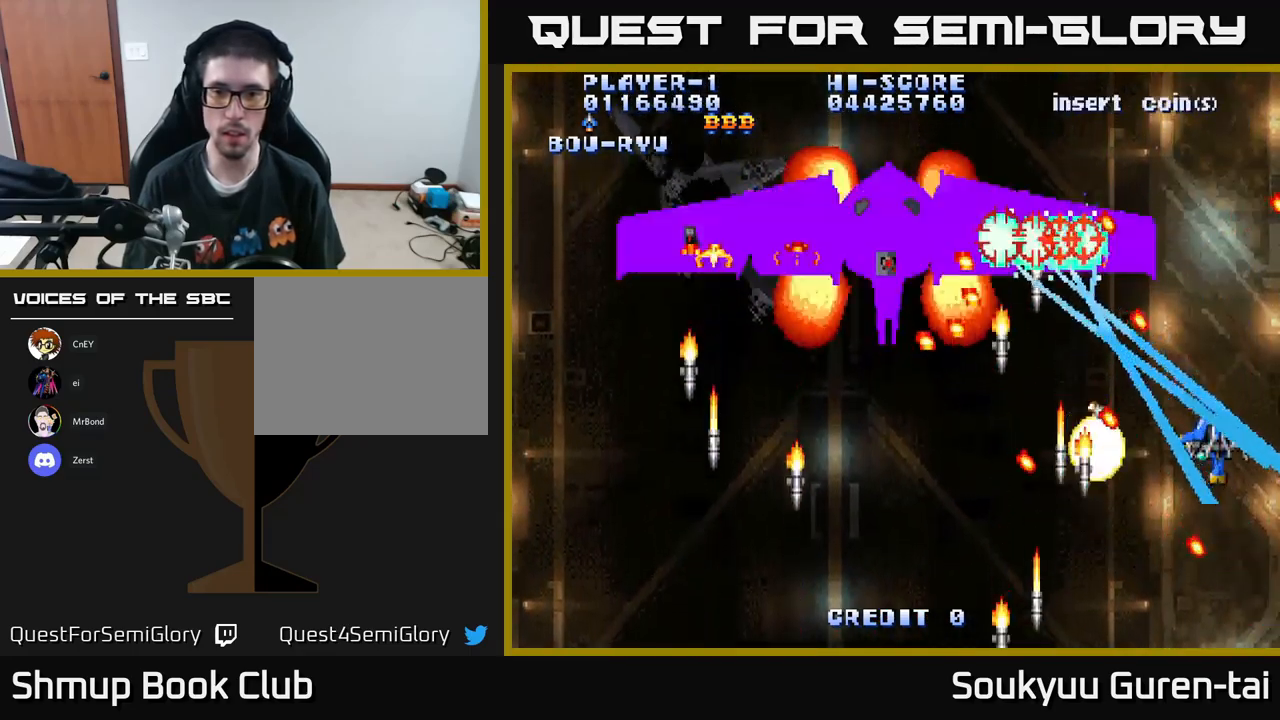
{"buttons": ["A"], "left_stick": "center", "right_stick": "center", "events": [[217, "DPAD_UP", "down"], [284, "DPAD_UP", "up"]]}
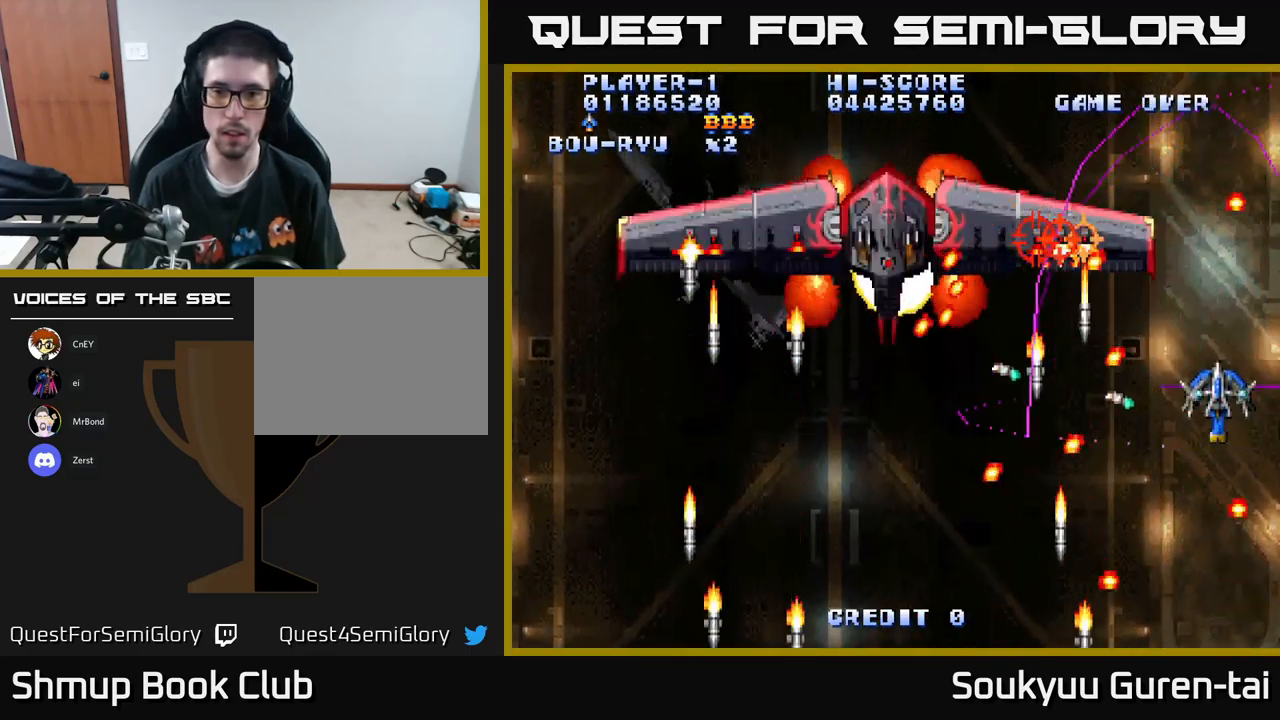
{"buttons": ["A"], "left_stick": "center", "right_stick": "center", "events": [[134, "A", "up"], [134, "DPAD_DOWN", "down"], [200, "A", "down"], [217, "DPAD_DOWN", "up"]]}
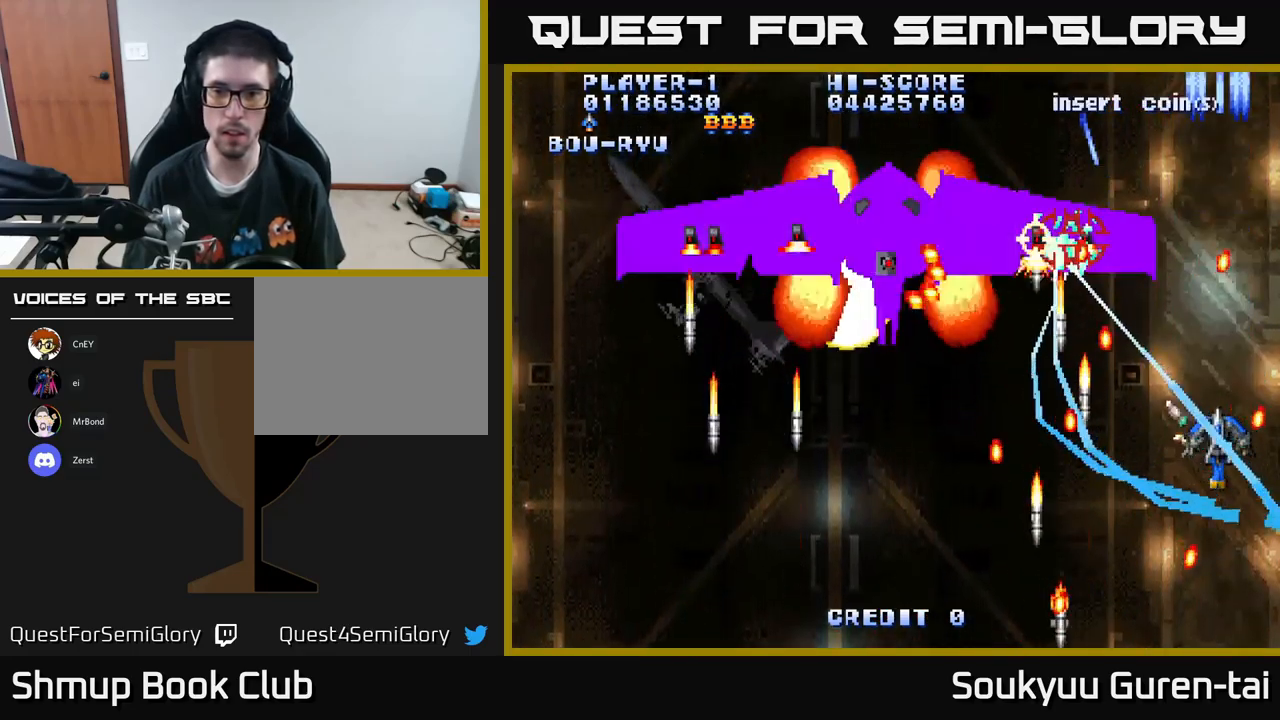
{"buttons": ["A"], "left_stick": "center", "right_stick": "center", "events": [[50, "DPAD_DOWN", "down"], [117, "DPAD_DOWN", "up"], [417, "DPAD_UP", "down"], [484, "DPAD_UP", "up"]]}
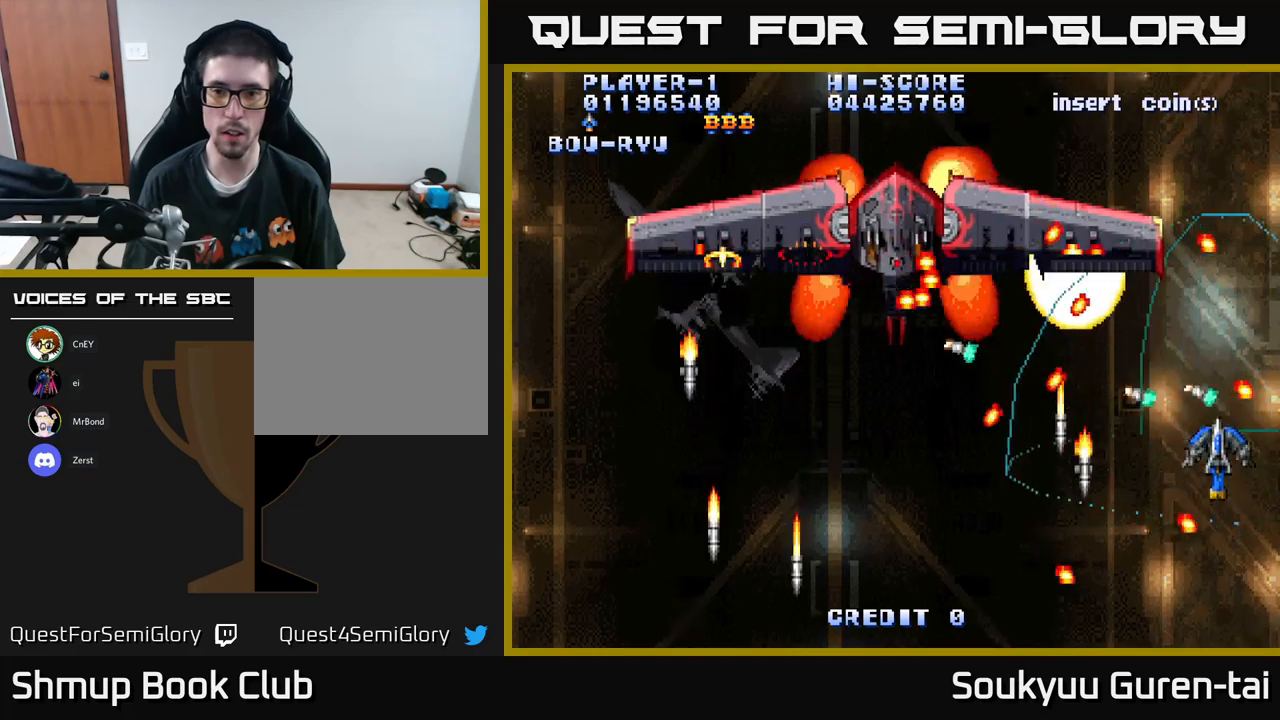
{"buttons": ["DPAD_RIGHT"], "left_stick": "center", "right_stick": "center", "events": [[267, "DPAD_UP", "down"], [350, "DPAD_UP", "up"], [417, "DPAD_RIGHT", "down"], [467, "A", "up"]]}
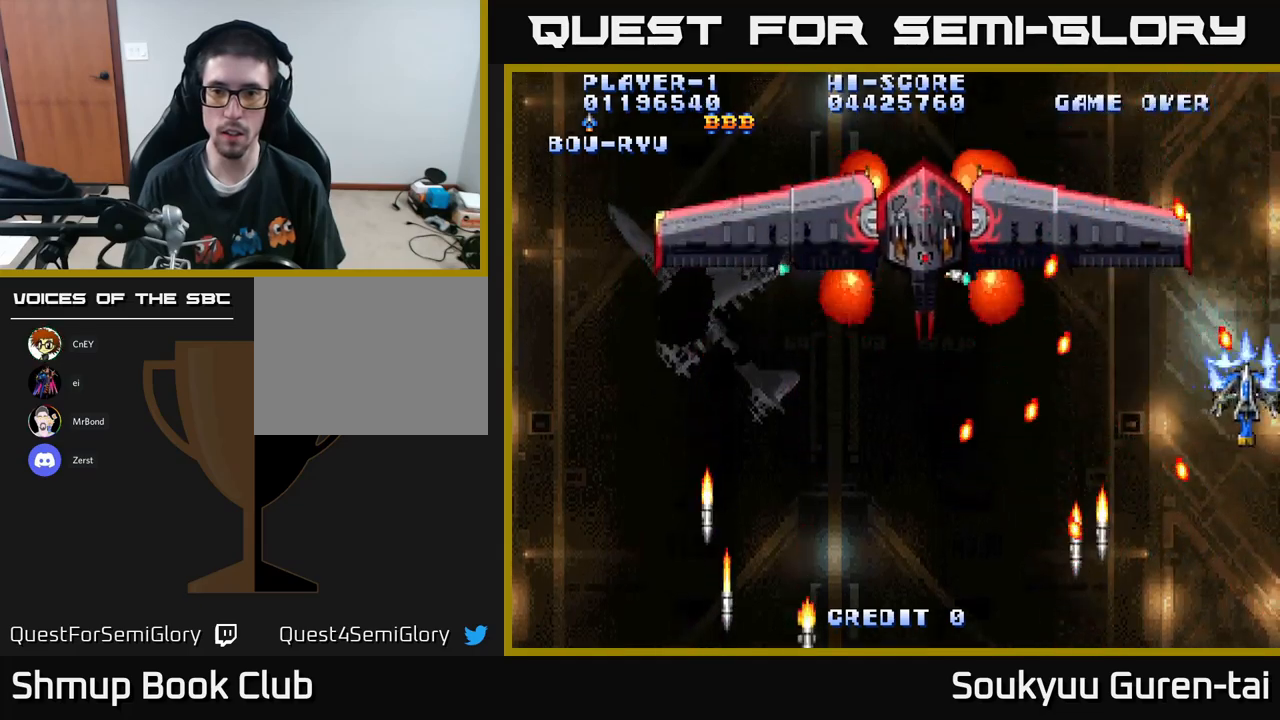
{"buttons": ["A"], "left_stick": "center", "right_stick": "center", "events": [[17, "A", "down"], [17, "DPAD_RIGHT", "up"], [250, "DPAD_DOWN", "down"], [400, "DPAD_DOWN", "up"]]}
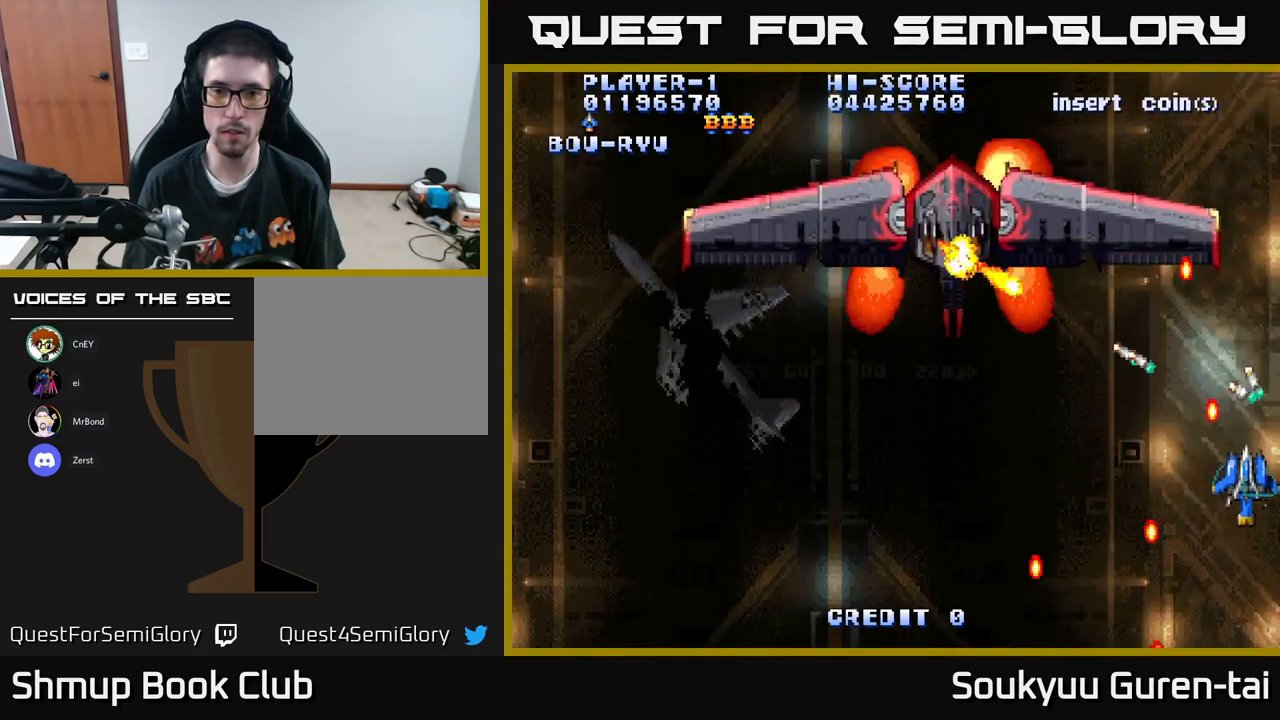
{"buttons": ["DPAD_LEFT"], "left_stick": "center", "right_stick": "center", "events": [[50, "DPAD_LEFT", "down"], [500, "A", "up"]]}
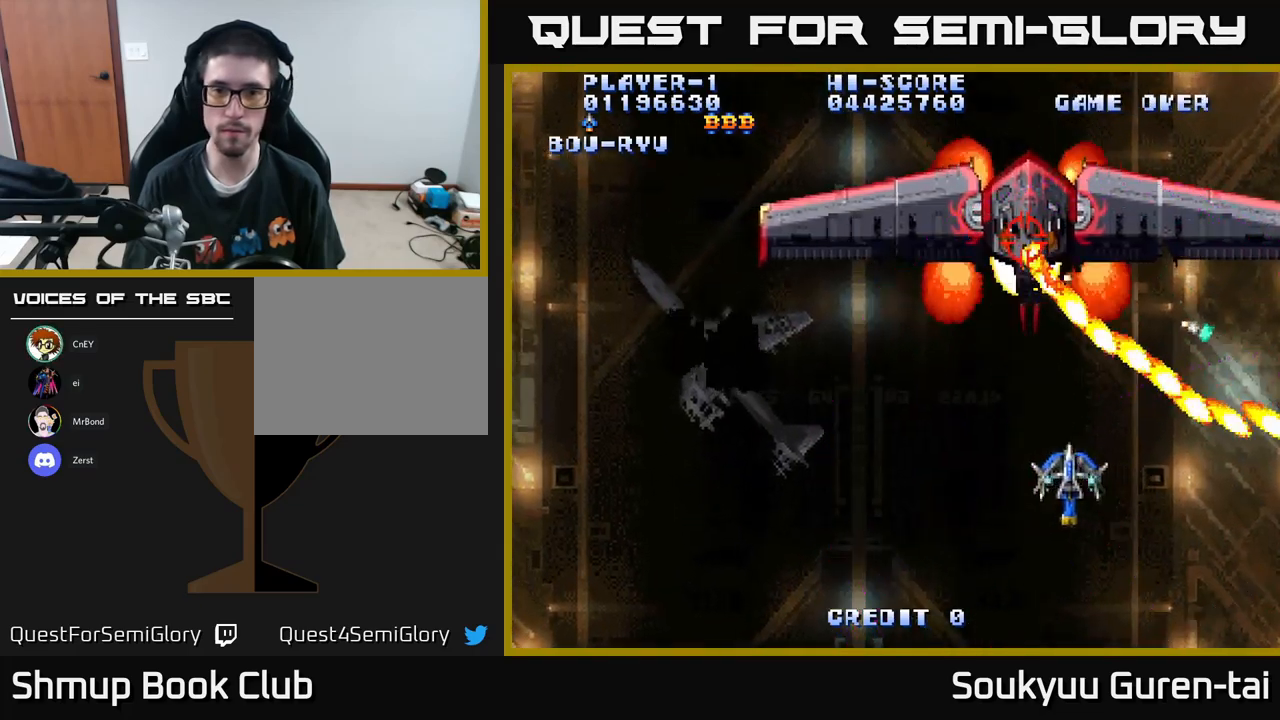
{"buttons": ["A", "DPAD_LEFT"], "left_stick": "center", "right_stick": "center", "events": [[67, "A", "down"], [167, "DPAD_DOWN", "down"], [217, "DPAD_LEFT", "up"], [333, "DPAD_LEFT", "down"], [350, "DPAD_DOWN", "up"]]}
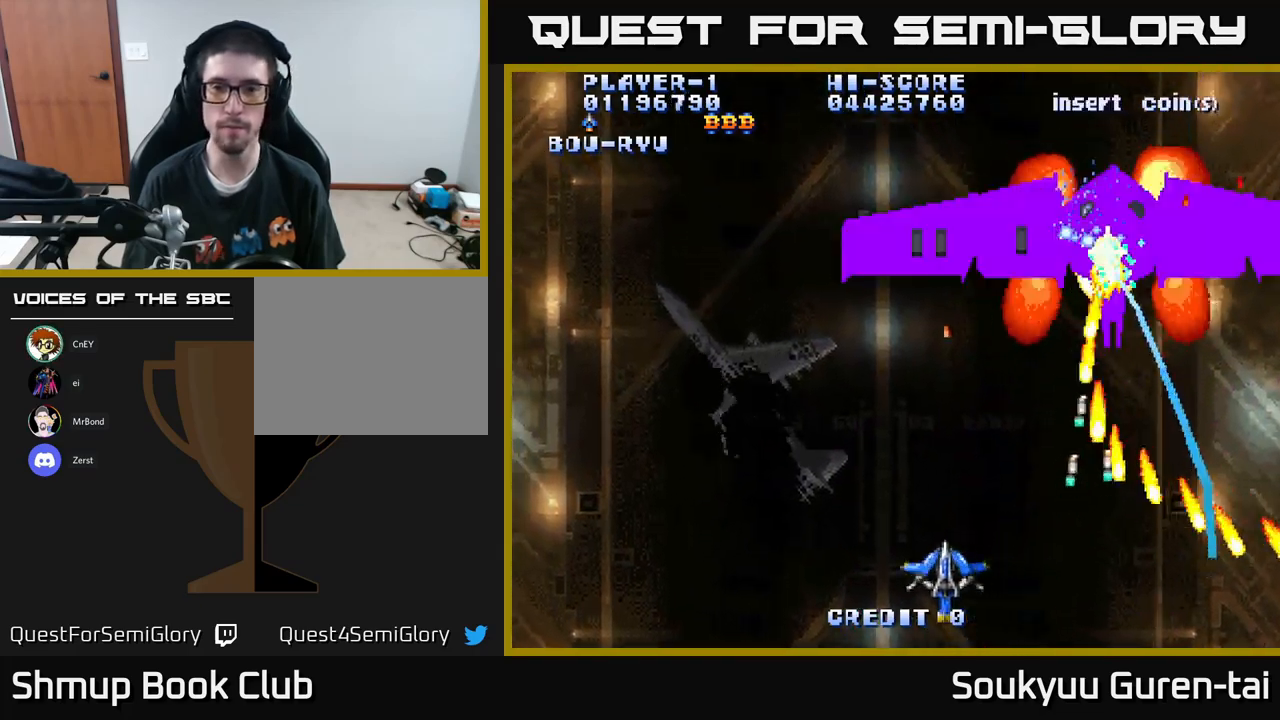
{"buttons": ["A", "DPAD_UP"], "left_stick": "center", "right_stick": "center", "events": [[33, "DPAD_LEFT", "up"], [300, "DPAD_UP", "down"]]}
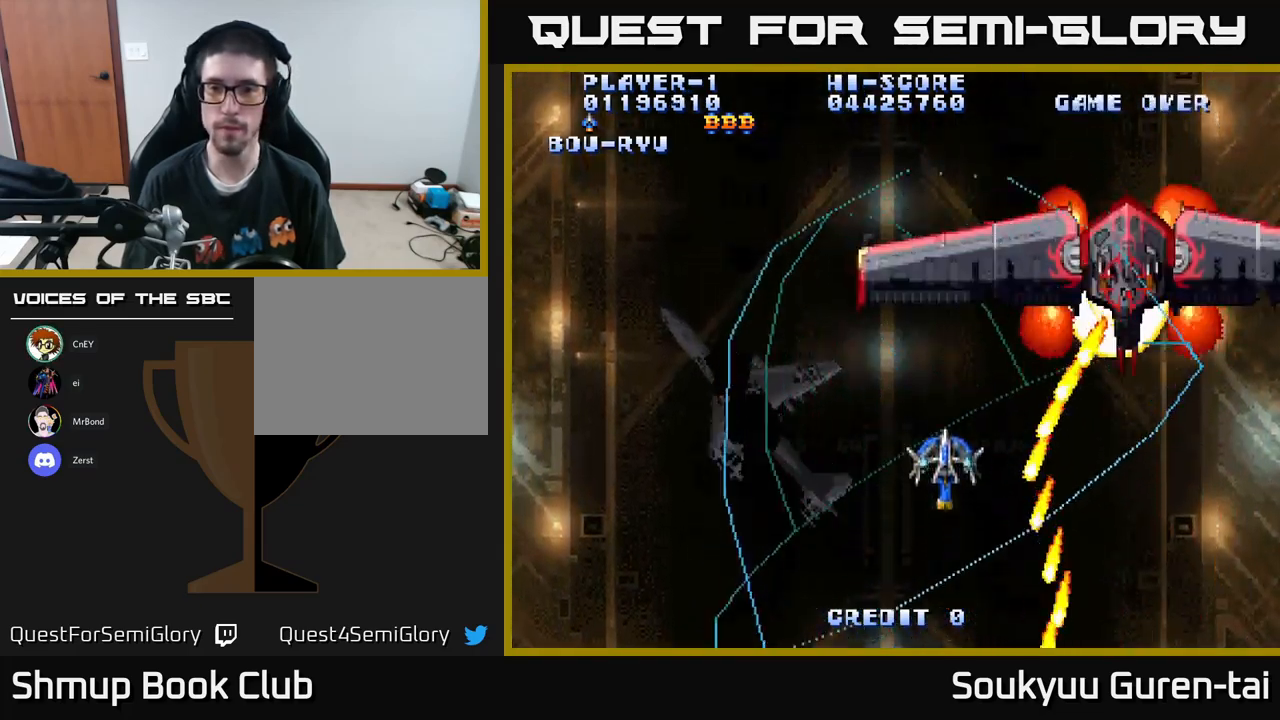
{"buttons": ["A", "DPAD_LEFT"], "left_stick": "center", "right_stick": "center", "events": [[100, "DPAD_UP", "up"], [133, "DPAD_UP", "down"], [150, "A", "up"], [150, "DPAD_LEFT", "down"], [167, "DPAD_UP", "up"], [200, "A", "down"], [267, "DPAD_DOWN", "down"], [483, "DPAD_DOWN", "up"]]}
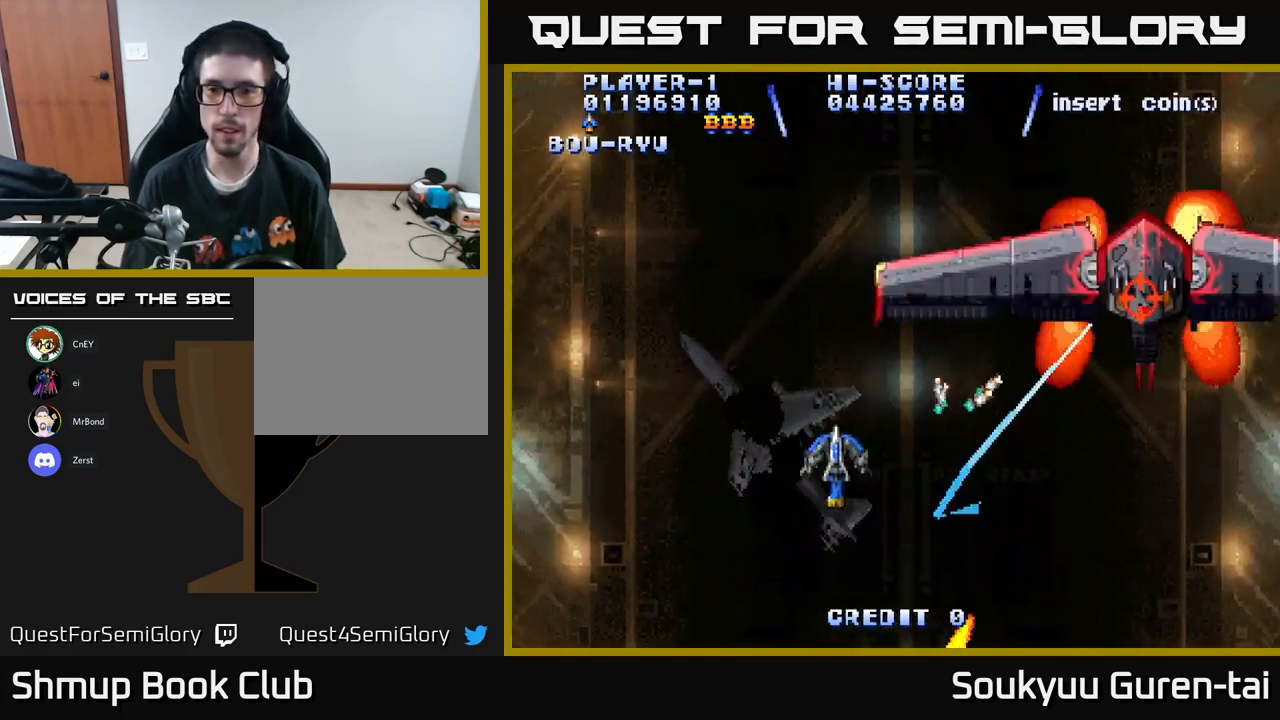
{"buttons": ["A", "DPAD_RIGHT"], "left_stick": "center", "right_stick": "center", "events": [[50, "DPAD_LEFT", "up"], [67, "DPAD_DOWN", "down"], [100, "DPAD_RIGHT", "down"], [383, "DPAD_DOWN", "up"]]}
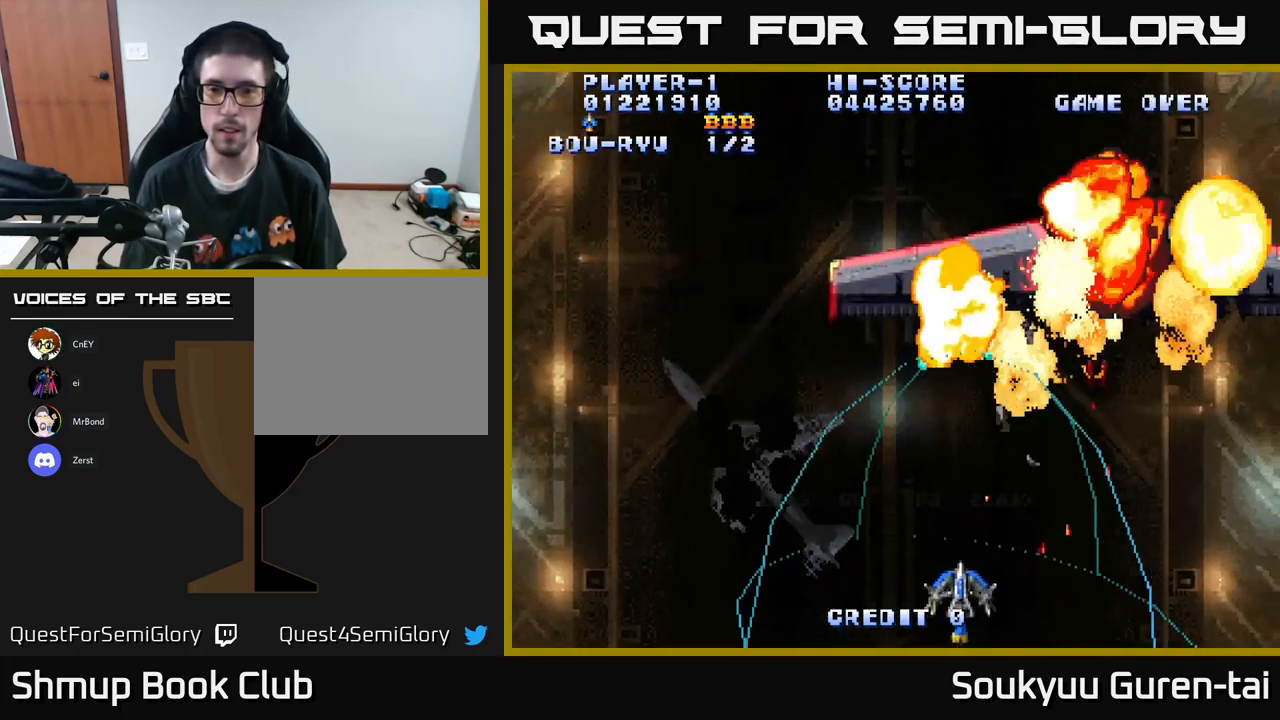
{"buttons": ["DPAD_UP"], "left_stick": "center", "right_stick": "center", "events": [[233, "DPAD_RIGHT", "up"], [233, "DPAD_UP", "down"], [300, "DPAD_LEFT", "down"], [433, "A", "up"], [433, "DPAD_LEFT", "up"]]}
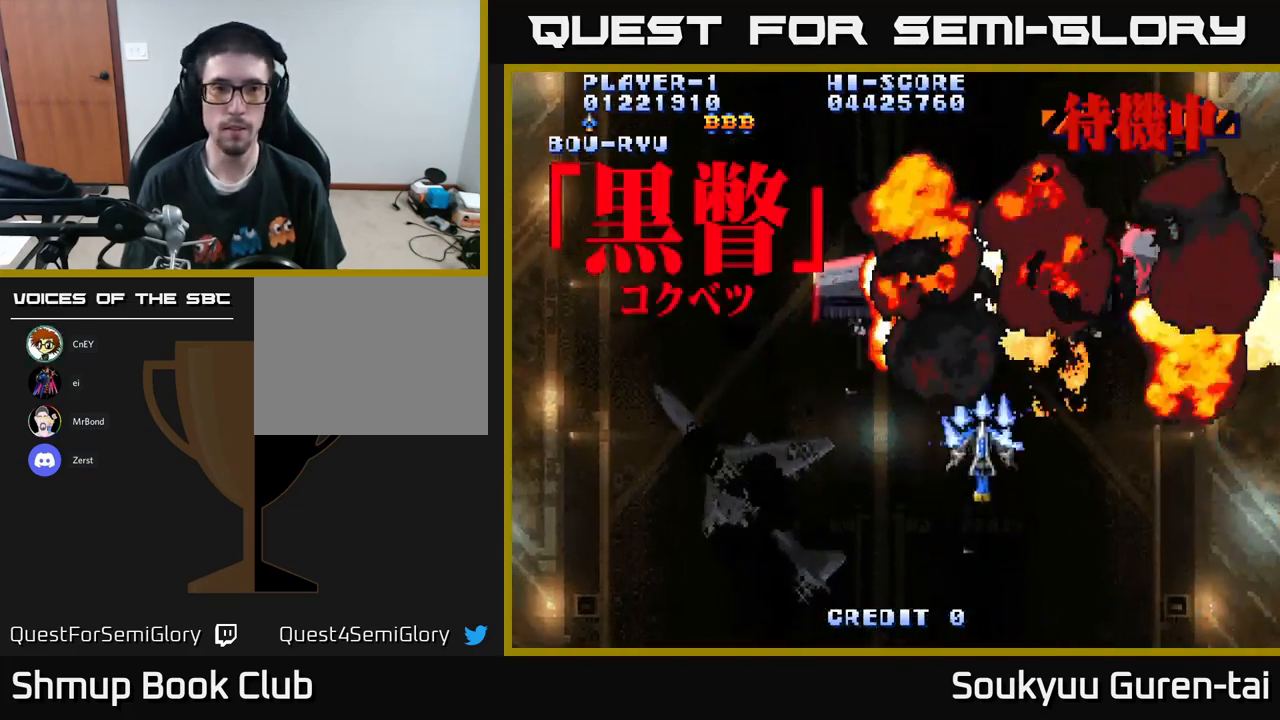
{"buttons": ["A"], "left_stick": "center", "right_stick": "center", "events": [[33, "A", "down"], [33, "DPAD_UP", "up"], [133, "A", "up"], [200, "A", "down"], [317, "A", "up"], [383, "A", "down"]]}
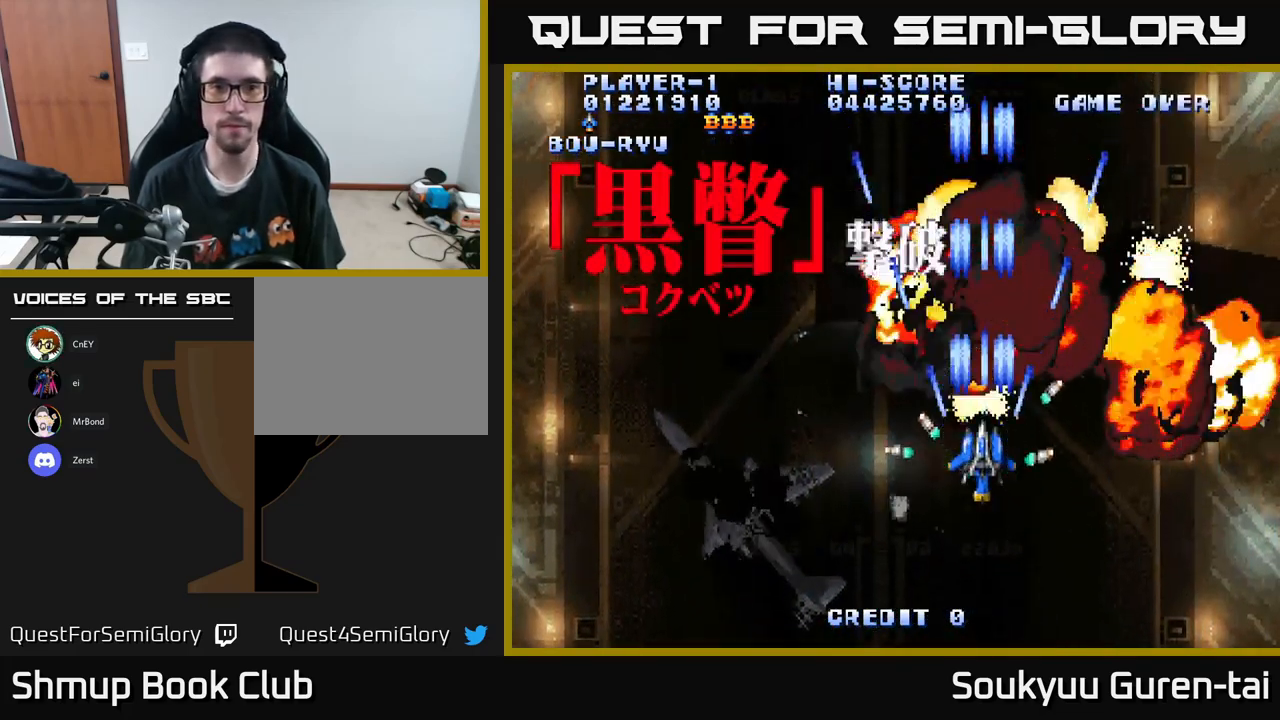
{"buttons": ["A", "DPAD_DOWN", "DPAD_RIGHT"], "left_stick": "center", "right_stick": "center", "events": [[17, "A", "up"], [100, "A", "down"], [217, "A", "up"], [267, "DPAD_LEFT", "down"], [300, "A", "down"], [433, "A", "up"], [433, "DPAD_LEFT", "up"], [466, "DPAD_DOWN", "down"], [499, "DPAD_RIGHT", "down"], [516, "A", "down"]]}
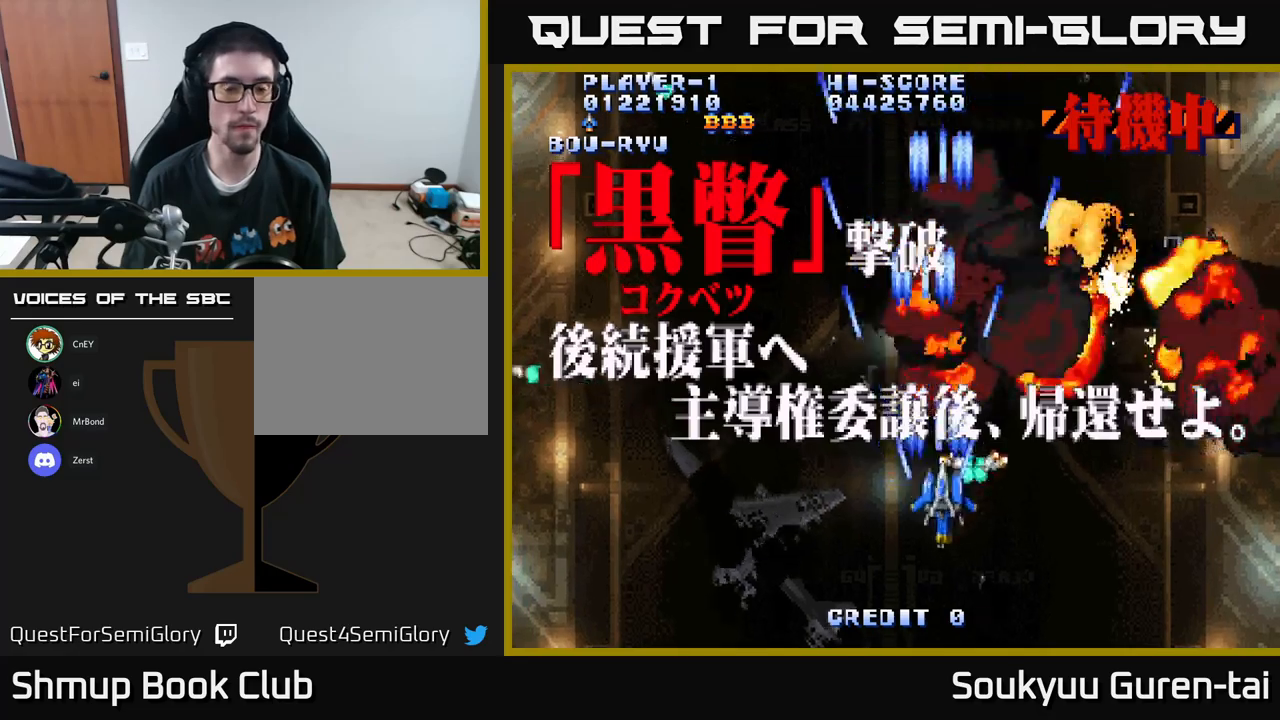
{"buttons": [], "left_stick": "center", "right_stick": "center", "events": [[100, "A", "up"], [200, "DPAD_DOWN", "up"], [217, "DPAD_RIGHT", "up"], [267, "DPAD_UP", "down"], [317, "DPAD_LEFT", "down"], [450, "DPAD_LEFT", "up"], [467, "DPAD_UP", "up"]]}
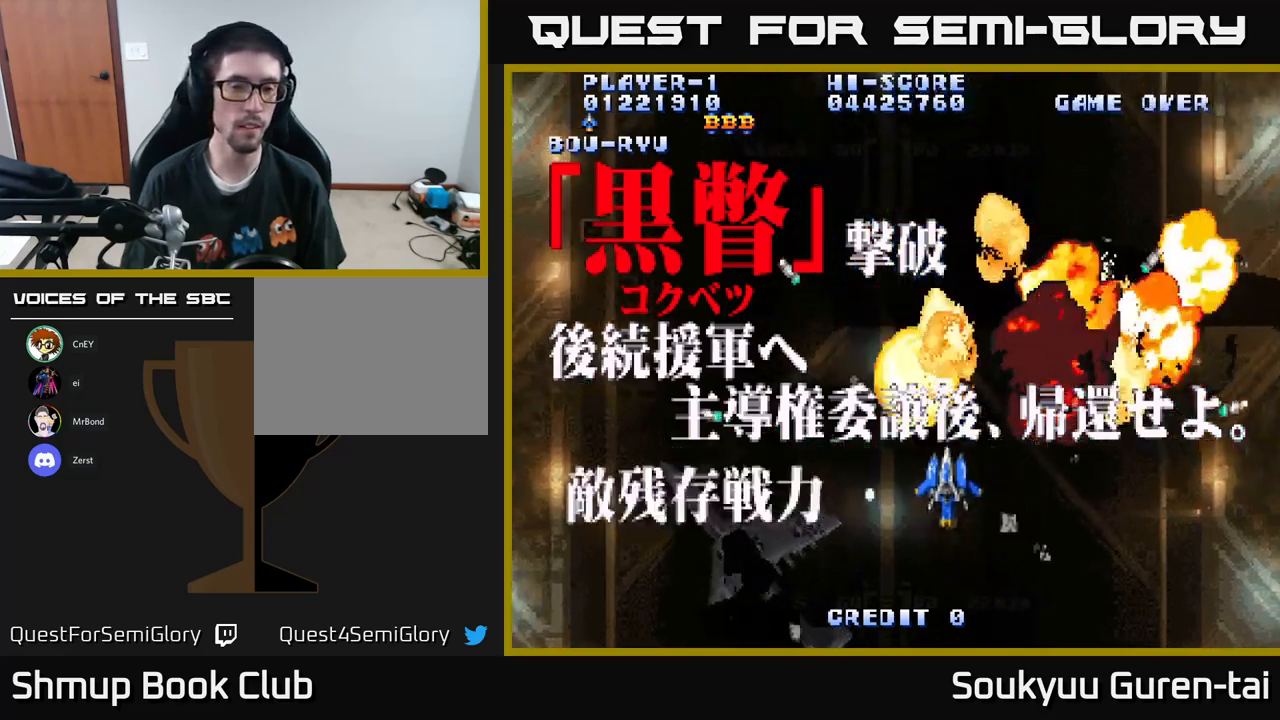
{"buttons": [], "left_stick": "center", "right_stick": "center", "events": []}
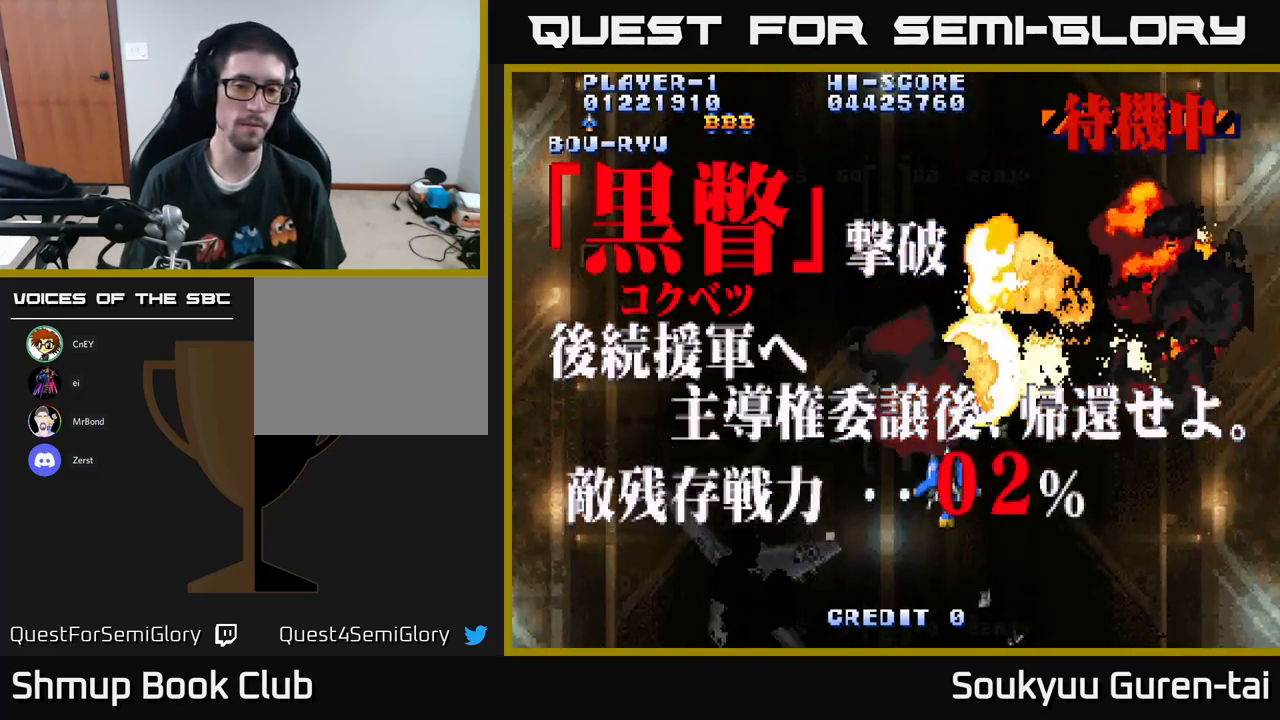
{"buttons": [], "left_stick": "center", "right_stick": "center", "events": []}
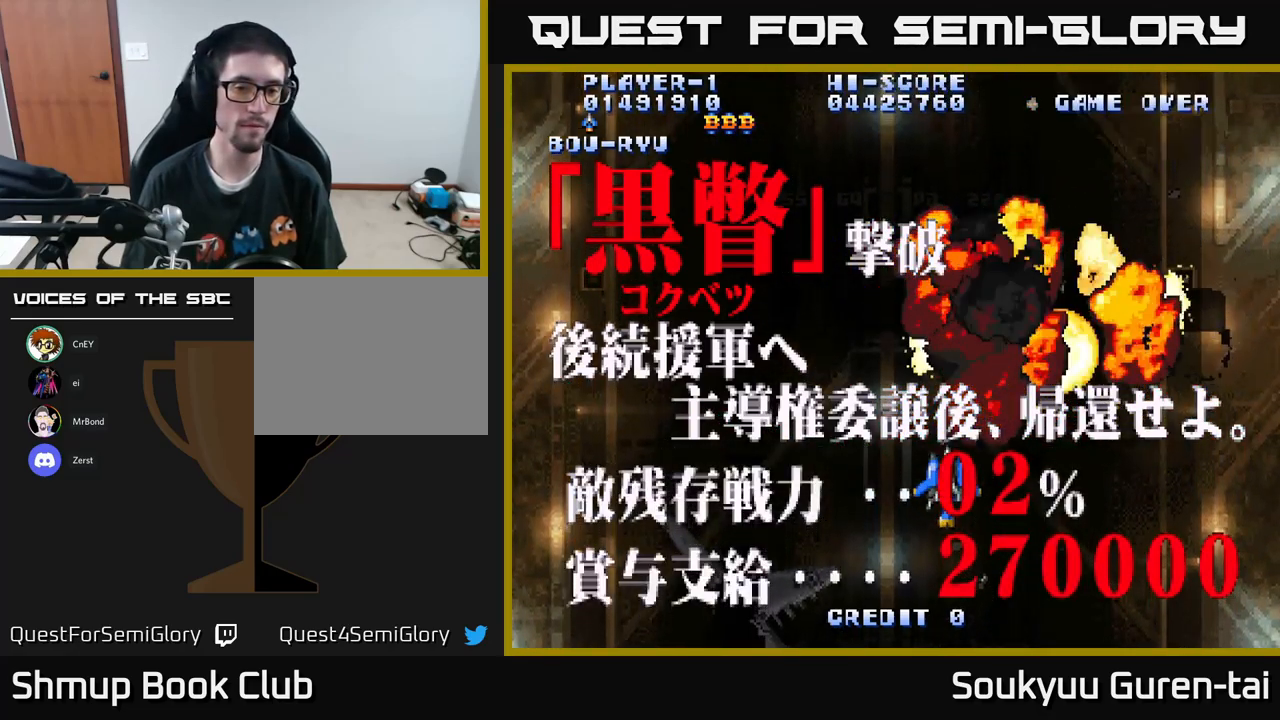
{"buttons": [], "left_stick": "center", "right_stick": "center", "events": [[283, "L2", "down"], [300, "L2", "up"]]}